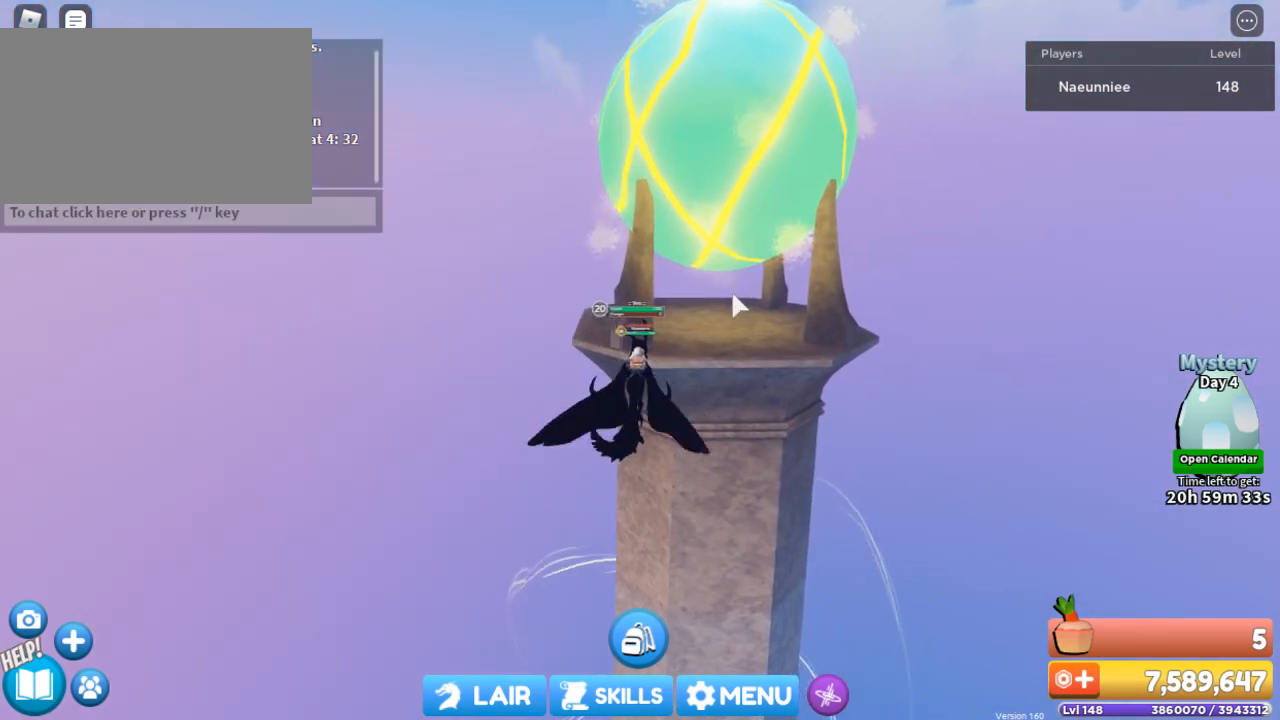
Gameplay with keyboard and mouse; each line is a JSON object with the keys and mouse buttons held at the frame after it. "events" lists presses ("down") and releases ("up") of "1", "2", "3", "4", "5", "a", "alt", "c", "caps_lock", "ctrl", "d", "e", "f", "g", "q", "r", "s", "shift", "space", "t", "tab", "v", "w", "x", "z", "mouse_left", "mouse_wheel" and "mouse_right" between this image and that frame as [ms after this image, input, new state], when the widget could be followed in between. "mouse_left", "mouse_wheel", "mouse_right" = the "left", "wheel", "right" buttons of the "mouse" list. No other keys are recorded. "wheel" means that the mouse wheel is clicked or scrolled. Not read: mouse_move.
{"keys": ["w"], "mouse": [], "events": [[233, "w", "down"]]}
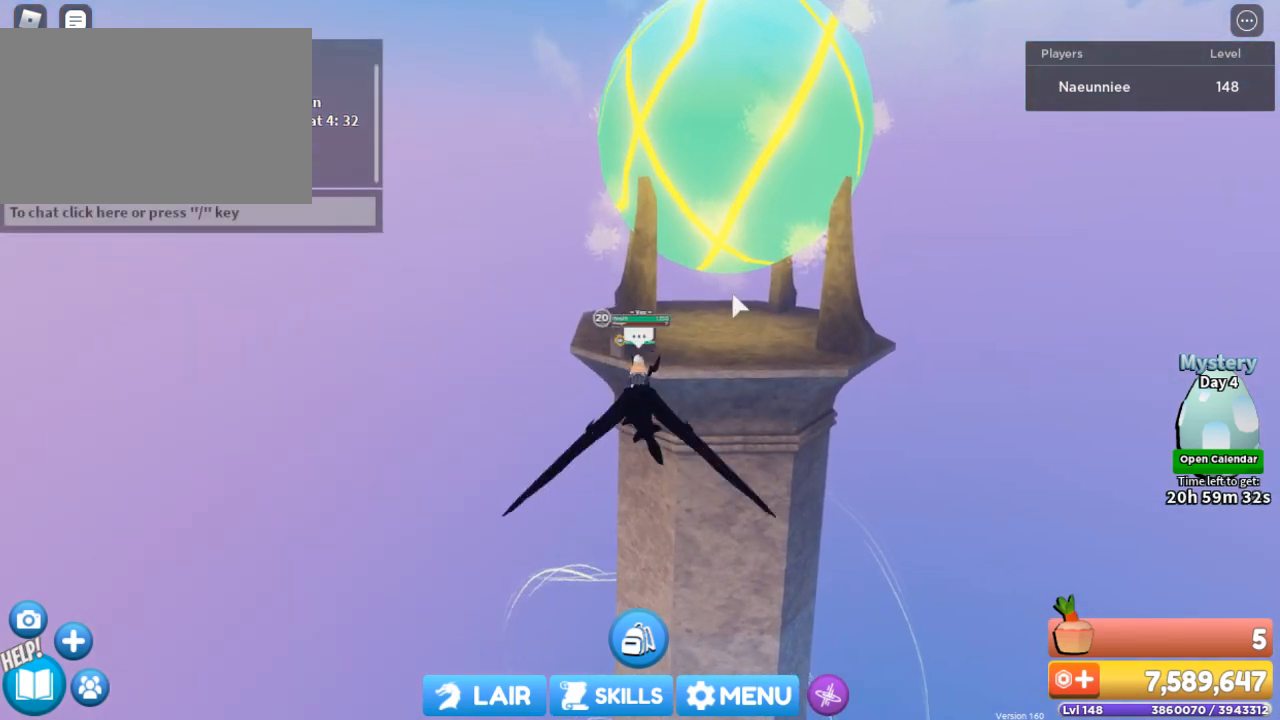
{"keys": ["d", "w"], "mouse": [], "events": [[101, "d", "down"]]}
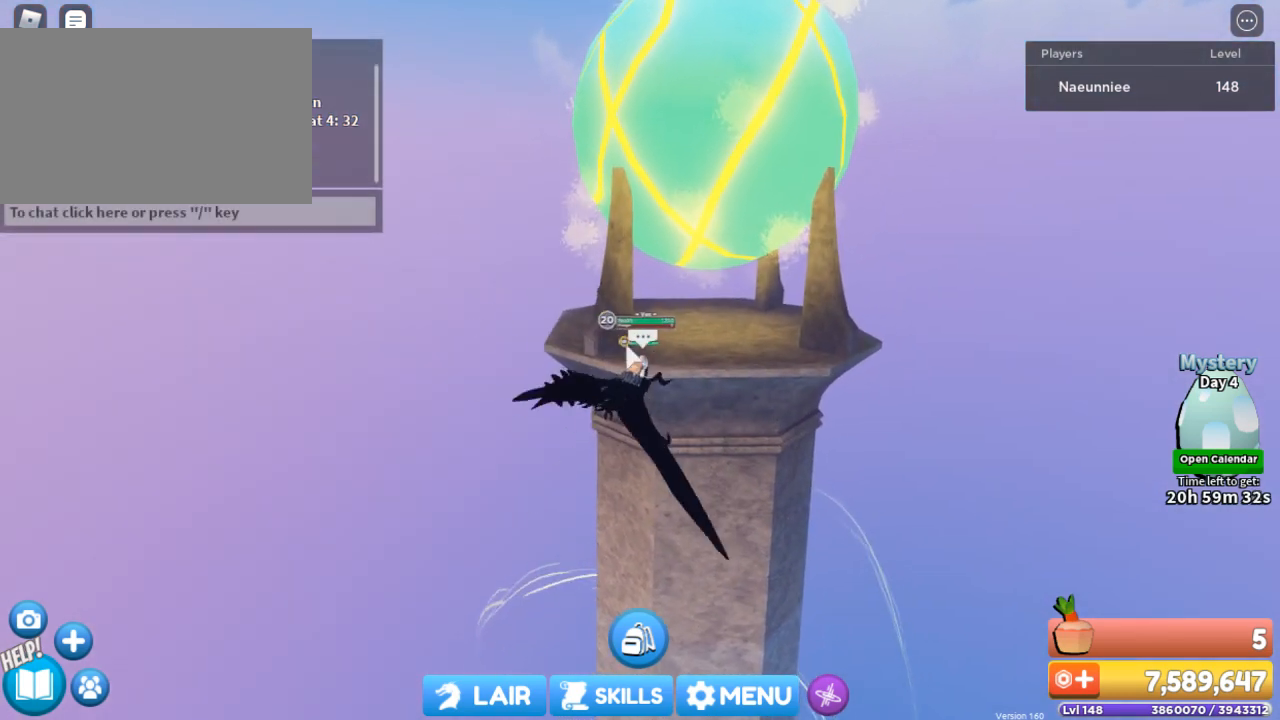
{"keys": ["a"], "mouse": [], "events": [[167, "d", "up"], [267, "a", "down"], [367, "w", "up"]]}
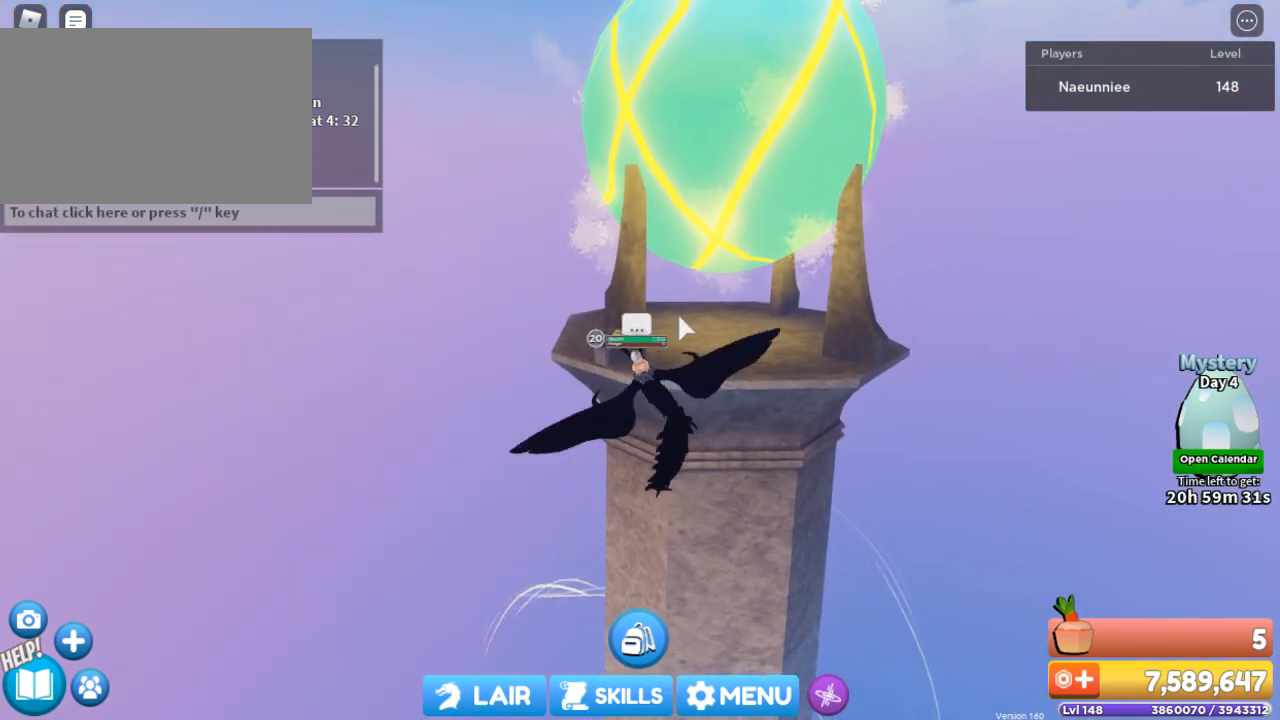
{"keys": ["a"], "mouse": [], "events": [[234, "mouse_left", "down"], [334, "mouse_left", "up"]]}
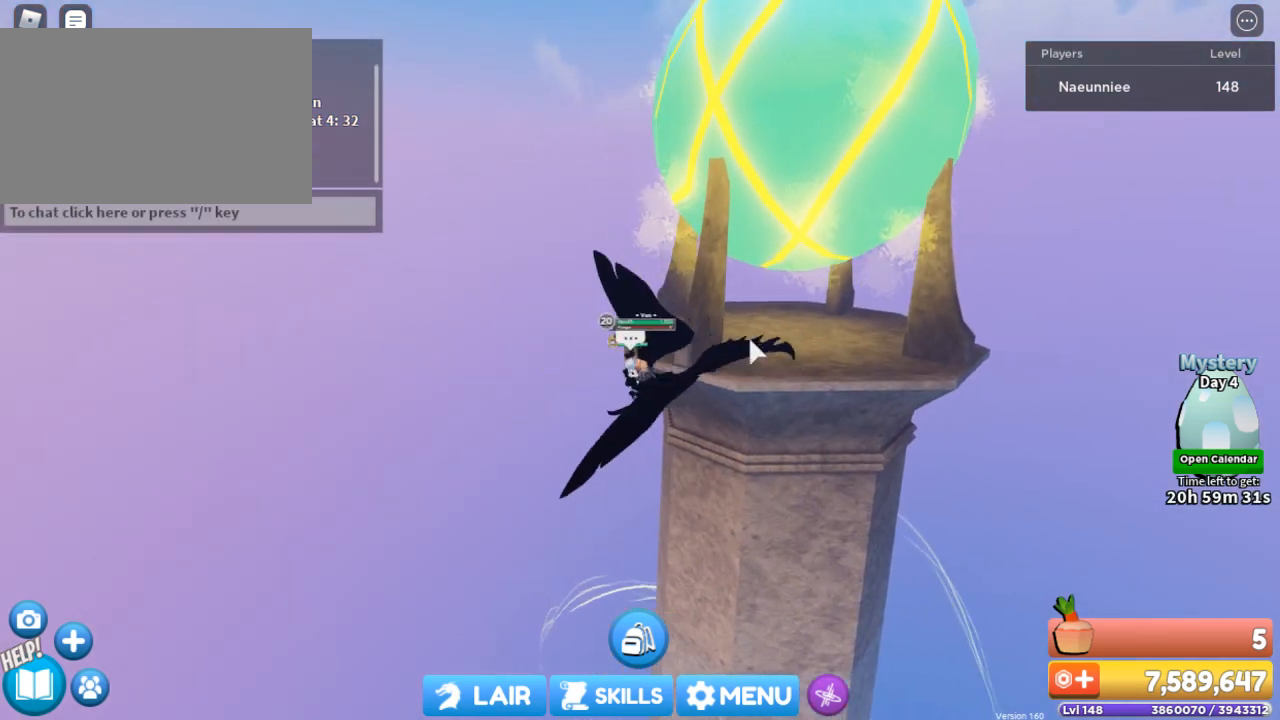
{"keys": ["a", "w"], "mouse": ["right"], "events": [[100, "mouse_right", "down"], [100, "w", "down"]]}
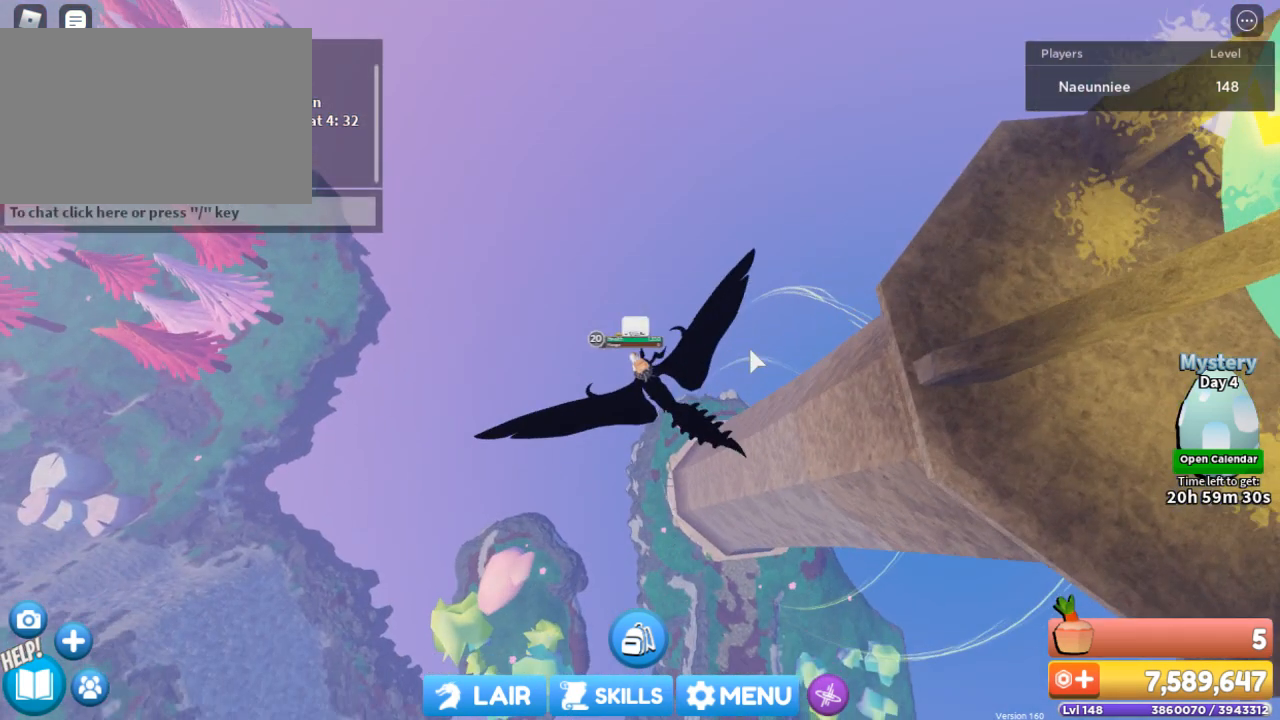
{"keys": ["w"], "mouse": ["right"], "events": [[34, "a", "up"], [67, "mouse_right", "up"], [501, "mouse_right", "down"]]}
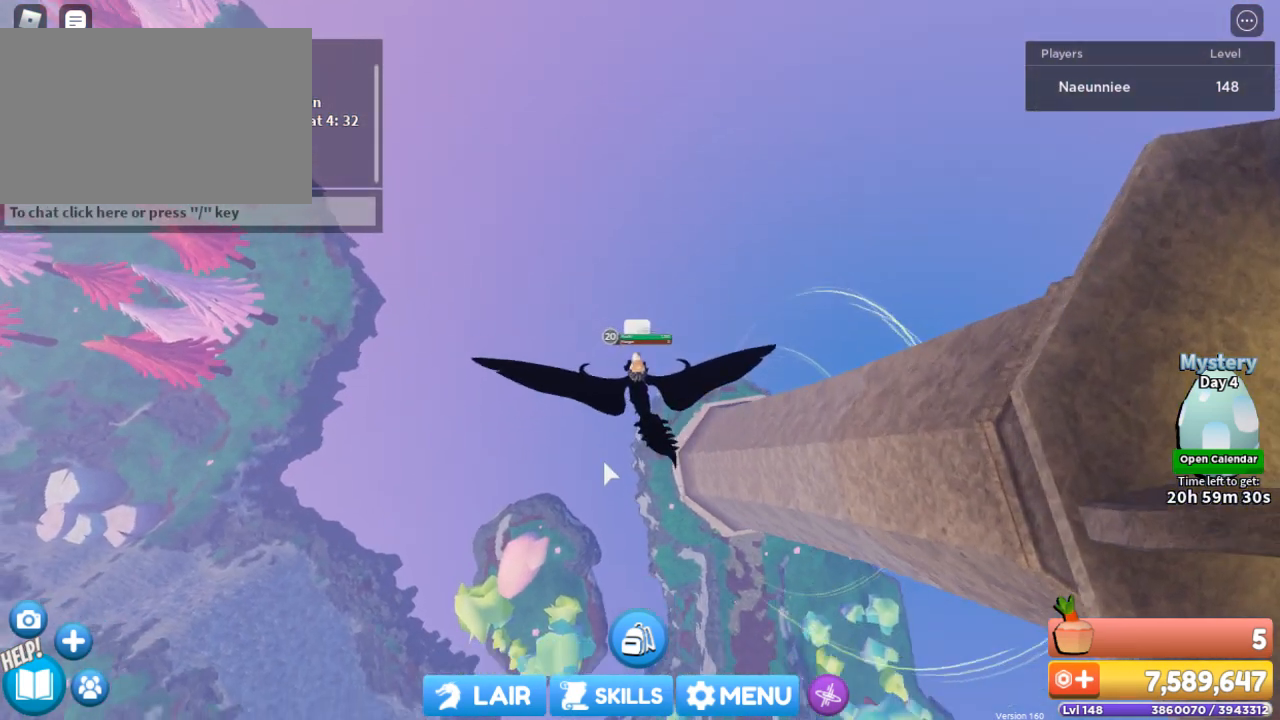
{"keys": ["w"], "mouse": [], "events": [[367, "mouse_right", "up"]]}
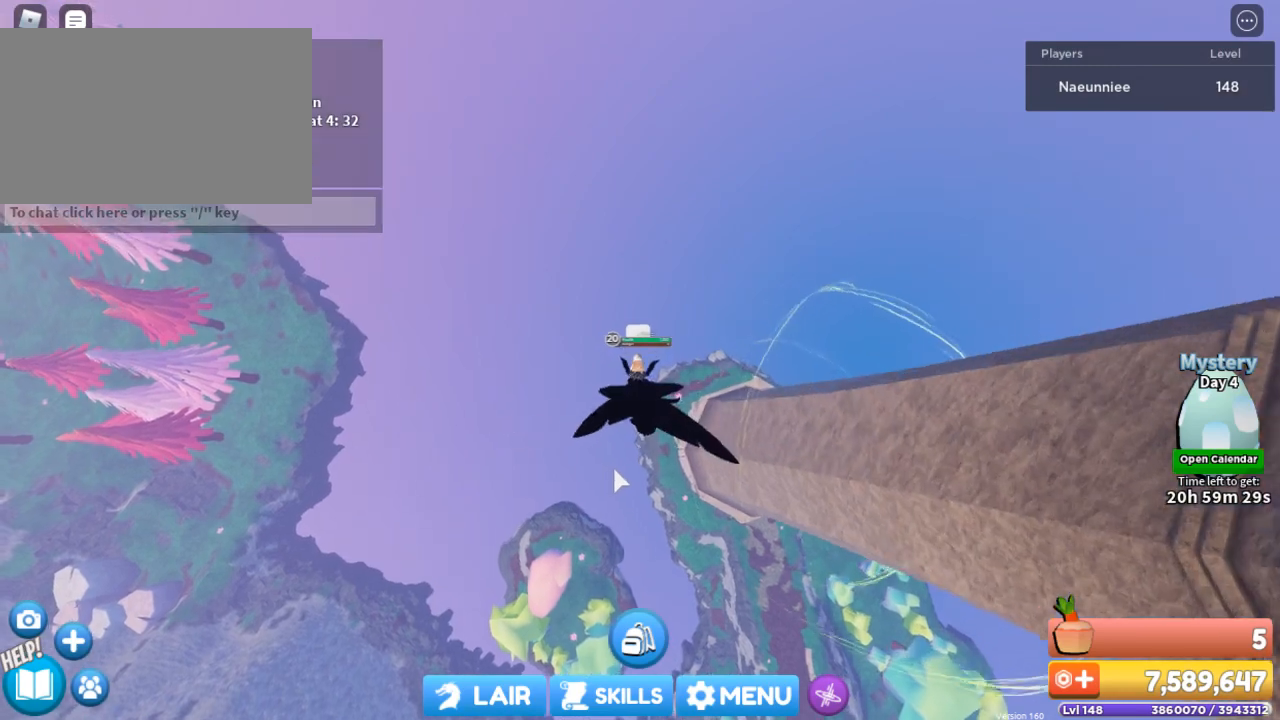
{"keys": ["w"], "mouse": ["right"], "events": [[367, "mouse_right", "down"]]}
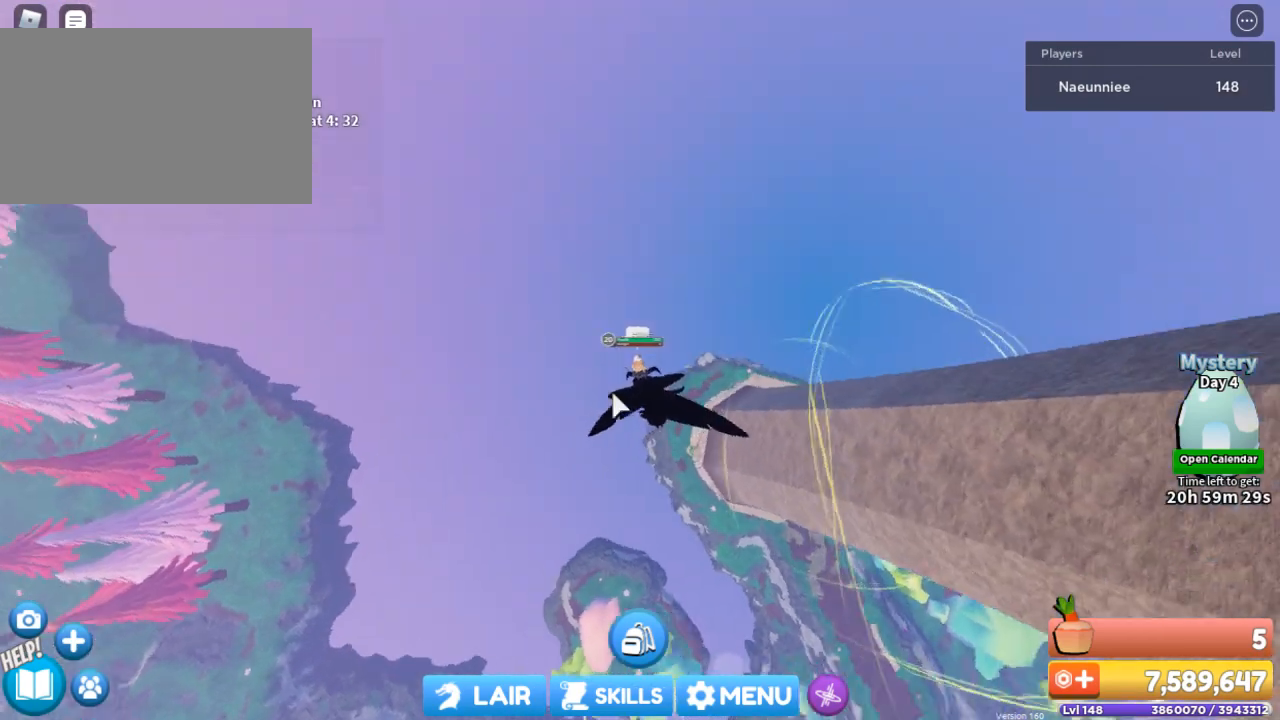
{"keys": ["w"], "mouse": ["right"], "events": []}
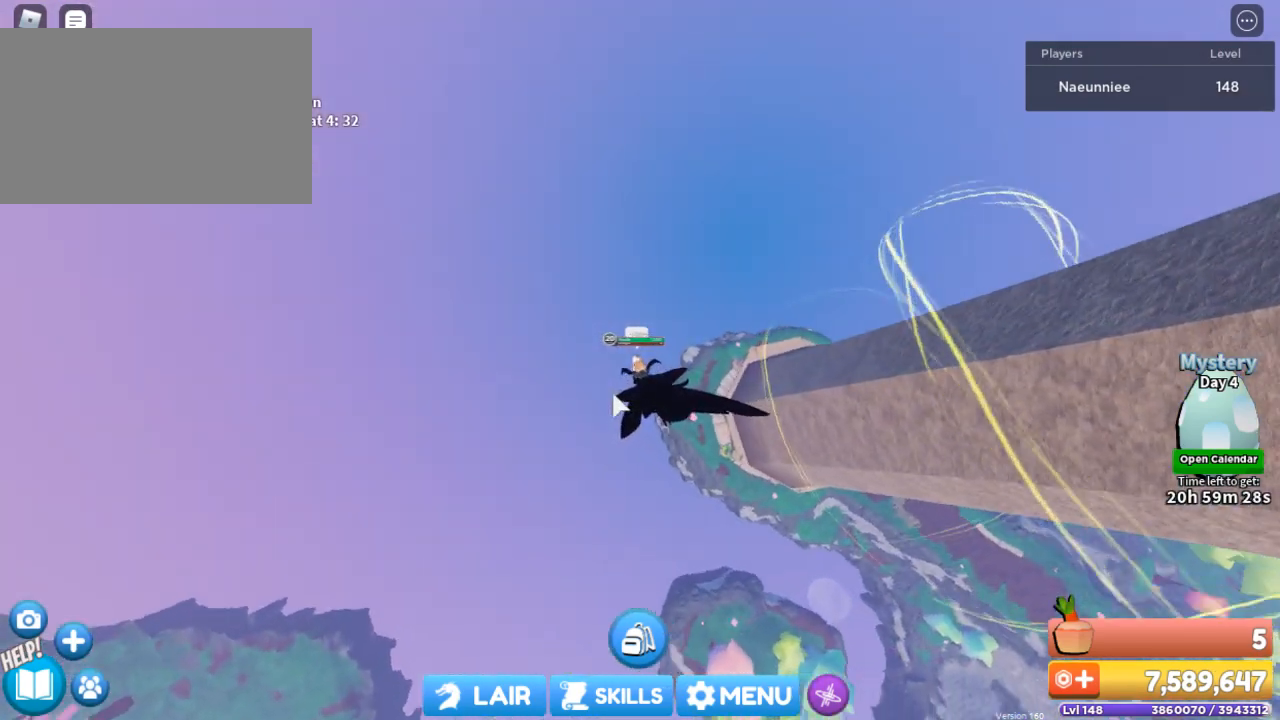
{"keys": ["w"], "mouse": ["right"], "events": []}
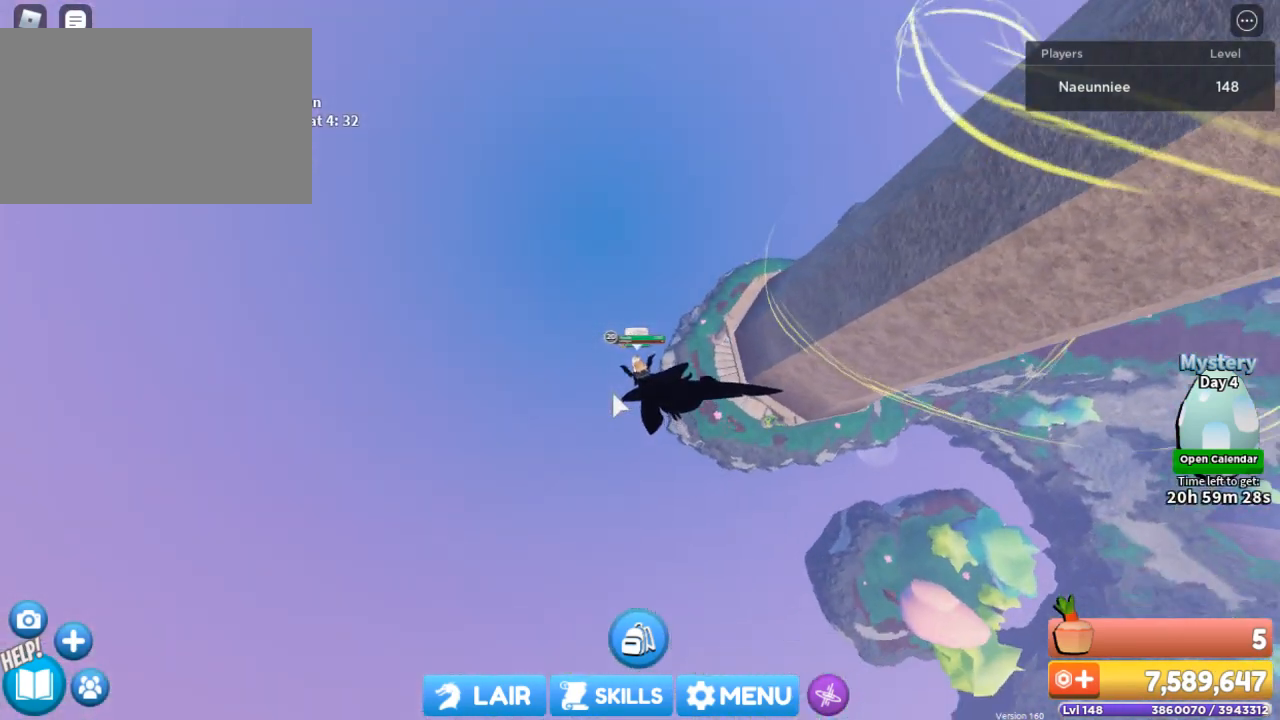
{"keys": ["w"], "mouse": ["right"], "events": []}
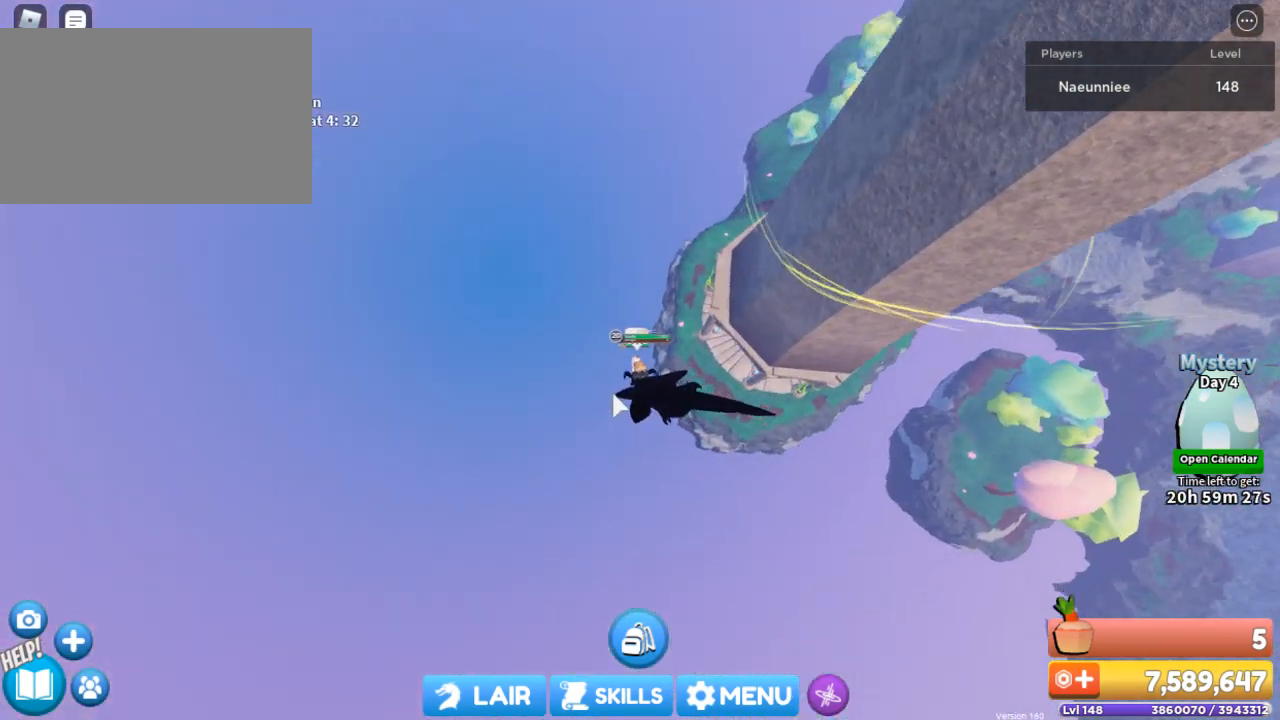
{"keys": ["w"], "mouse": ["right"], "events": []}
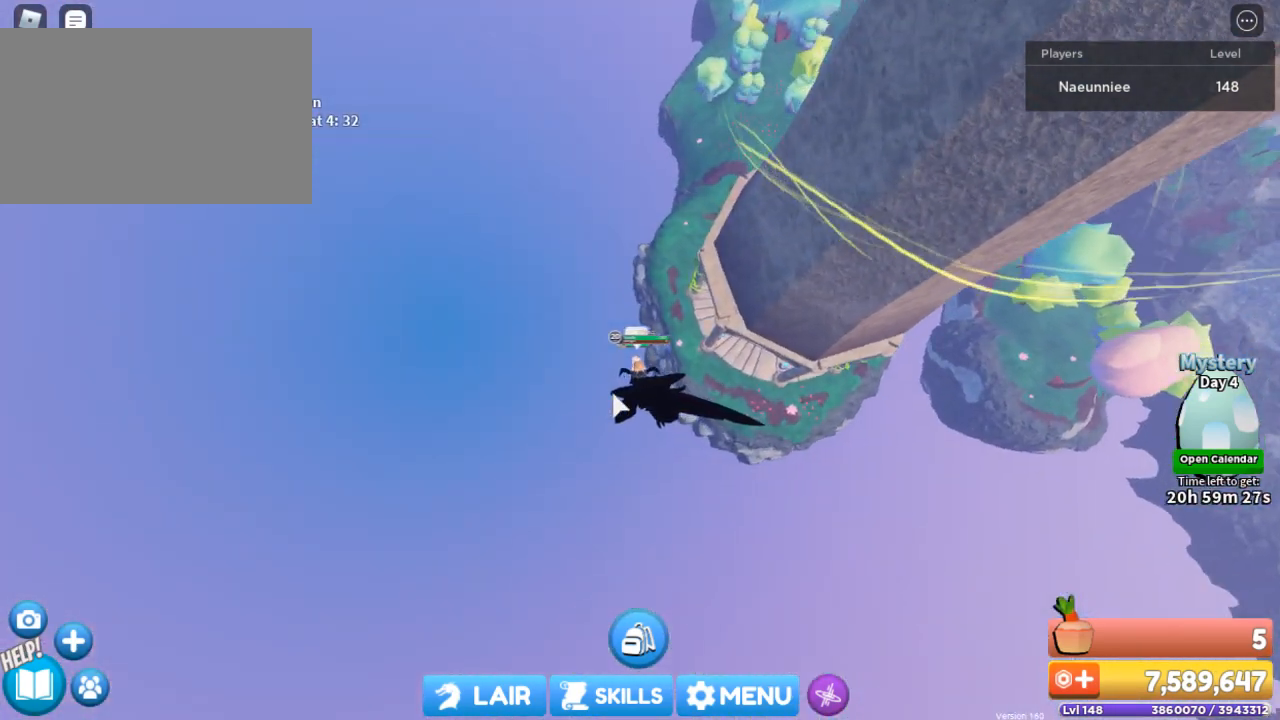
{"keys": ["w"], "mouse": ["right"], "events": []}
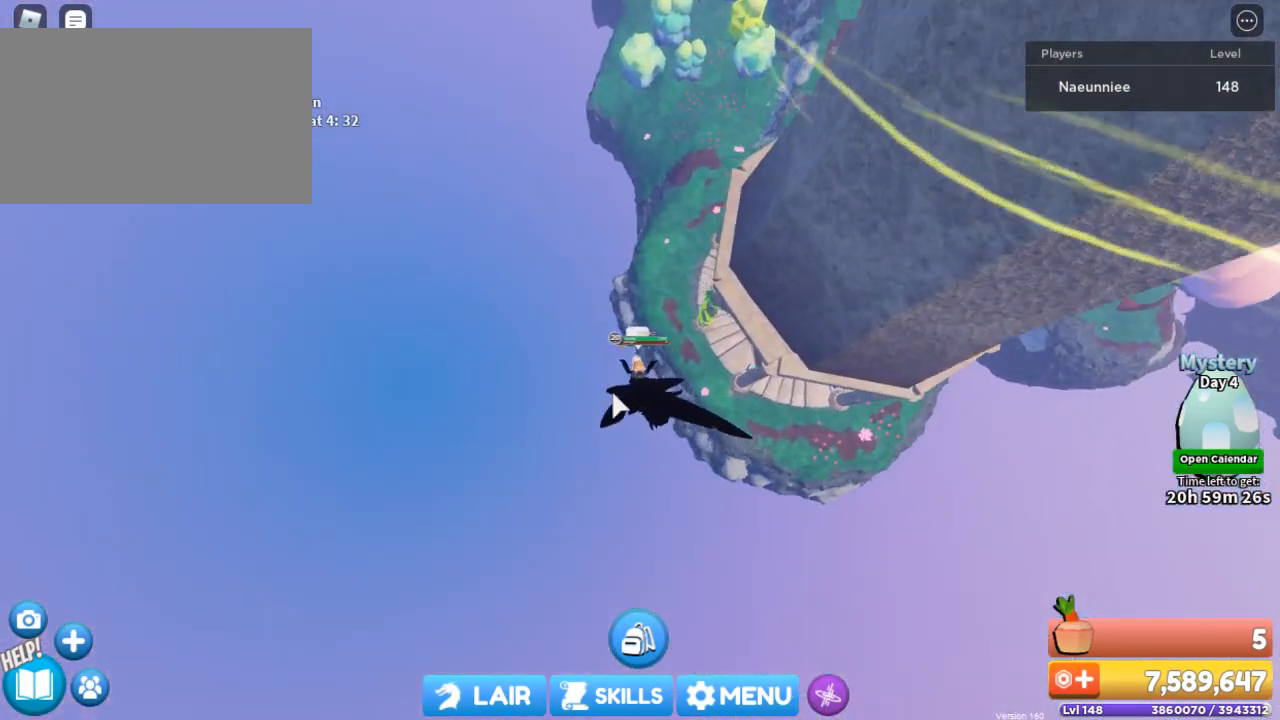
{"keys": ["w"], "mouse": ["right"], "events": []}
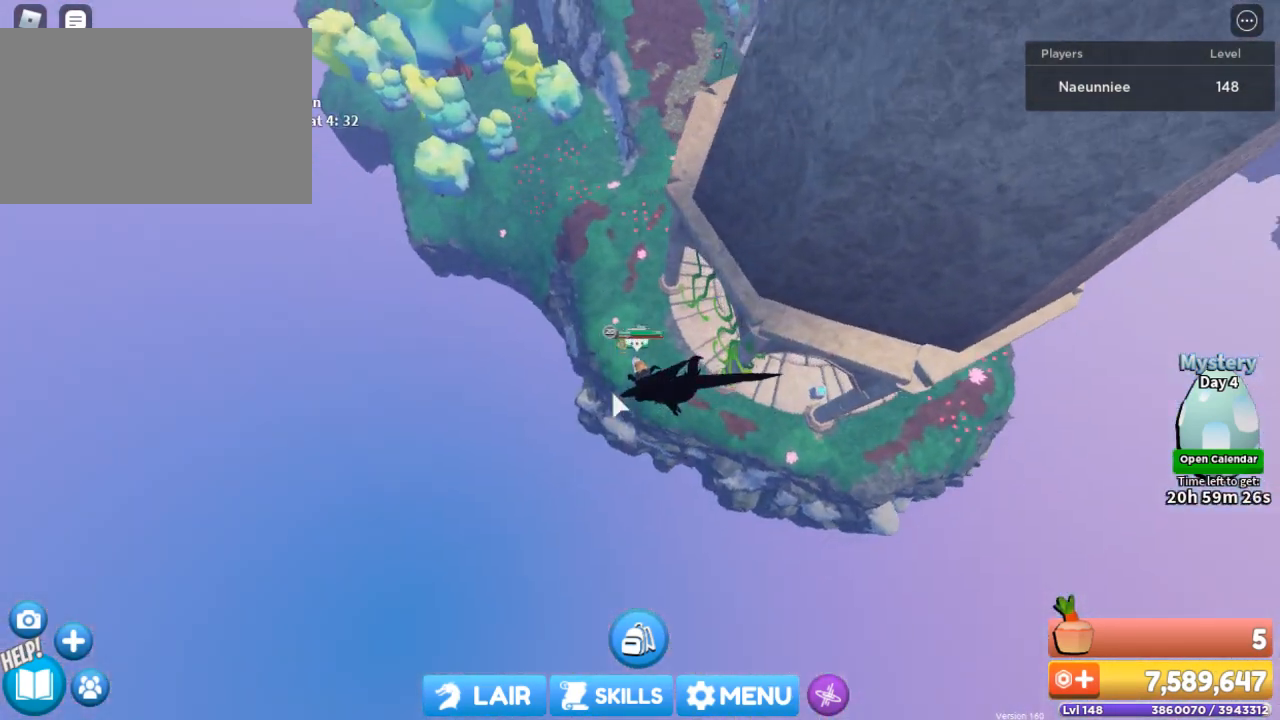
{"keys": ["d"], "mouse": ["right"], "events": [[300, "w", "up"], [334, "d", "down"]]}
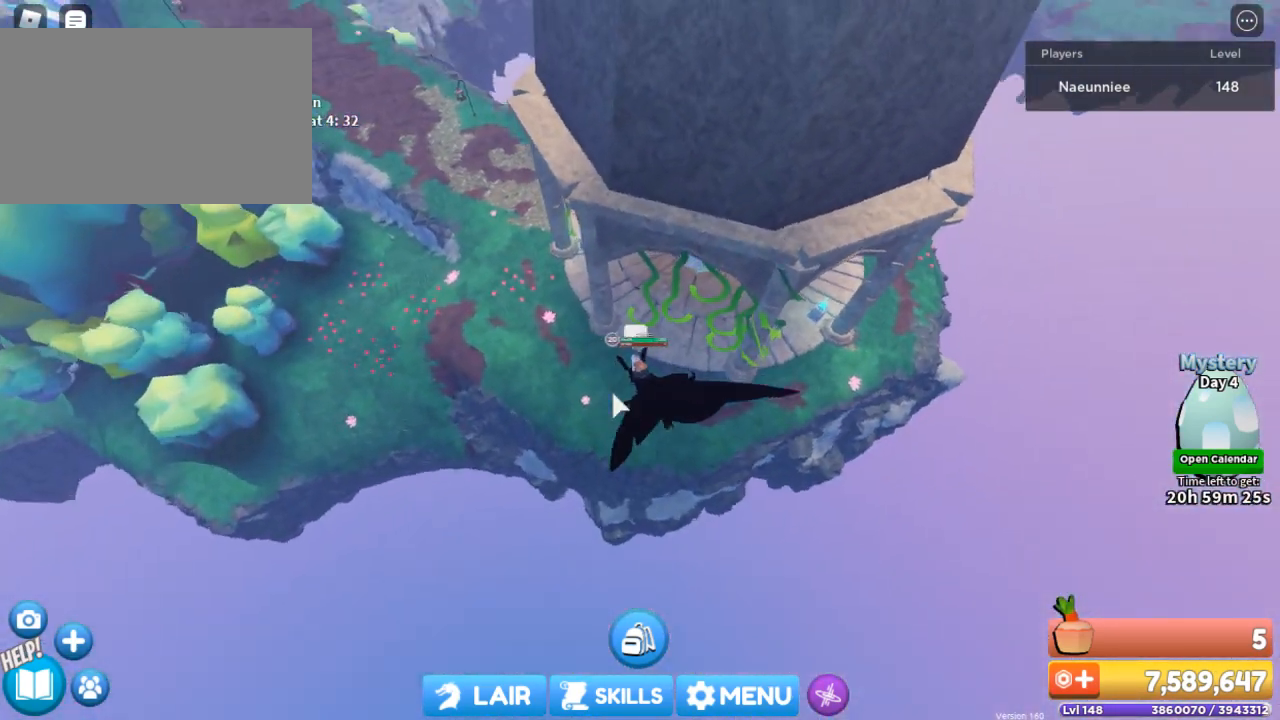
{"keys": ["w"], "mouse": [], "events": [[234, "w", "down"], [267, "mouse_right", "up"], [301, "d", "up"]]}
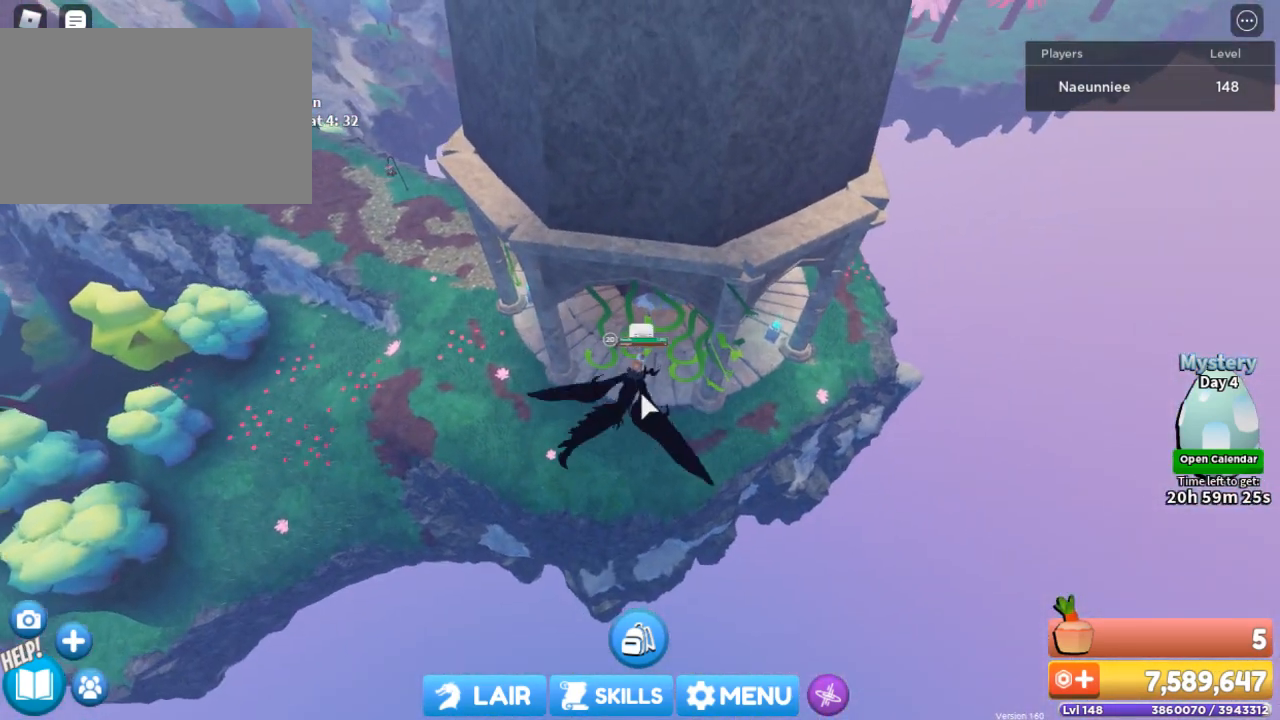
{"keys": ["w"], "mouse": [], "events": [[133, "mouse_right", "down"], [467, "mouse_right", "up"]]}
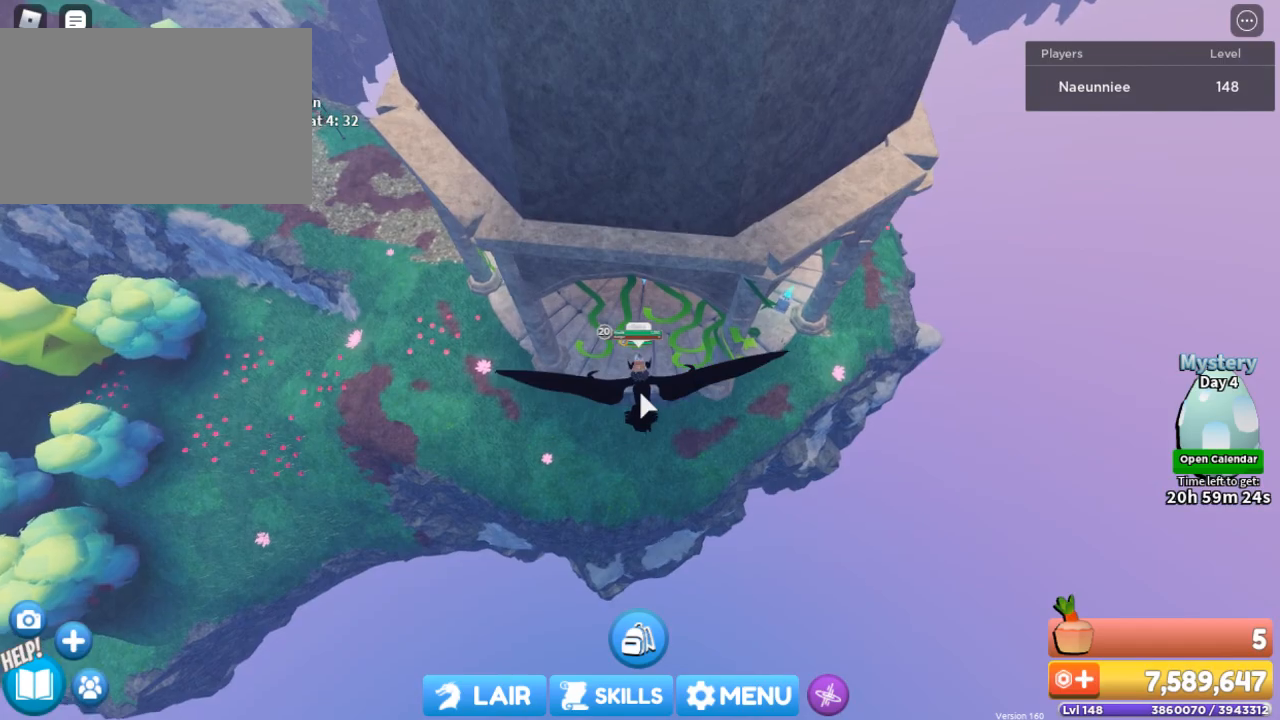
{"keys": ["w"], "mouse": [], "events": []}
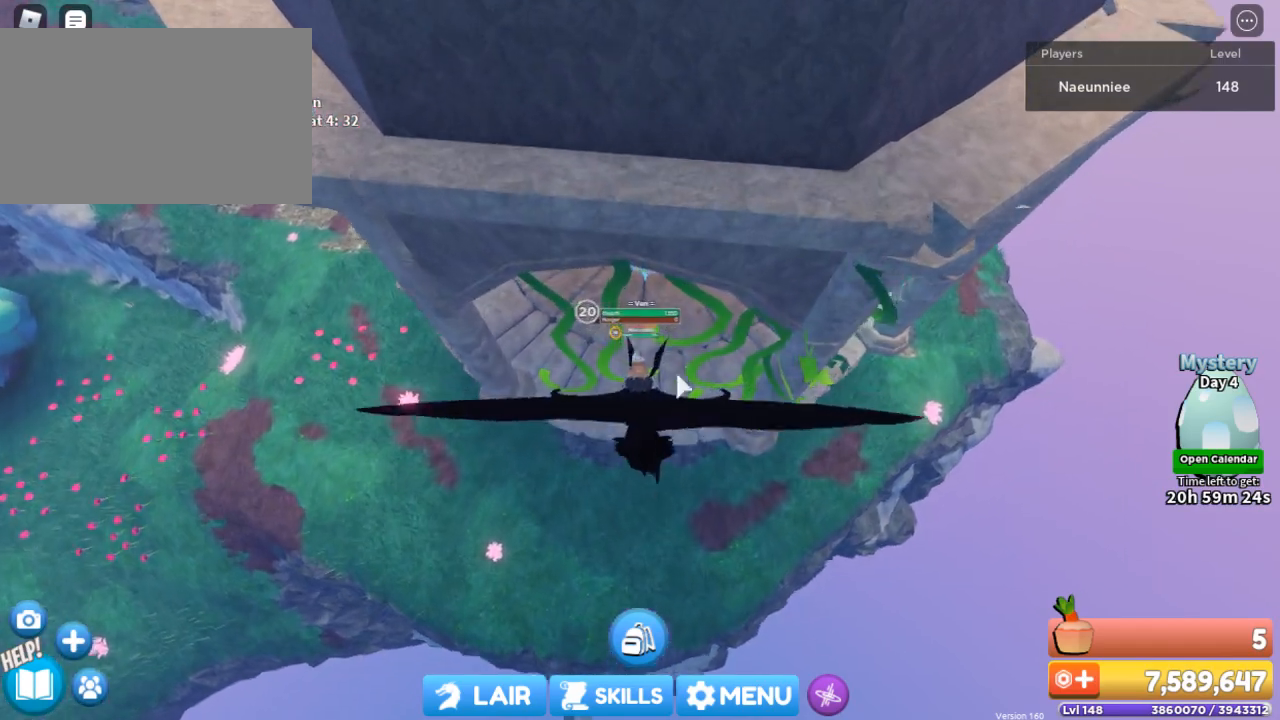
{"keys": ["w"], "mouse": ["right"], "events": [[300, "mouse_right", "down"]]}
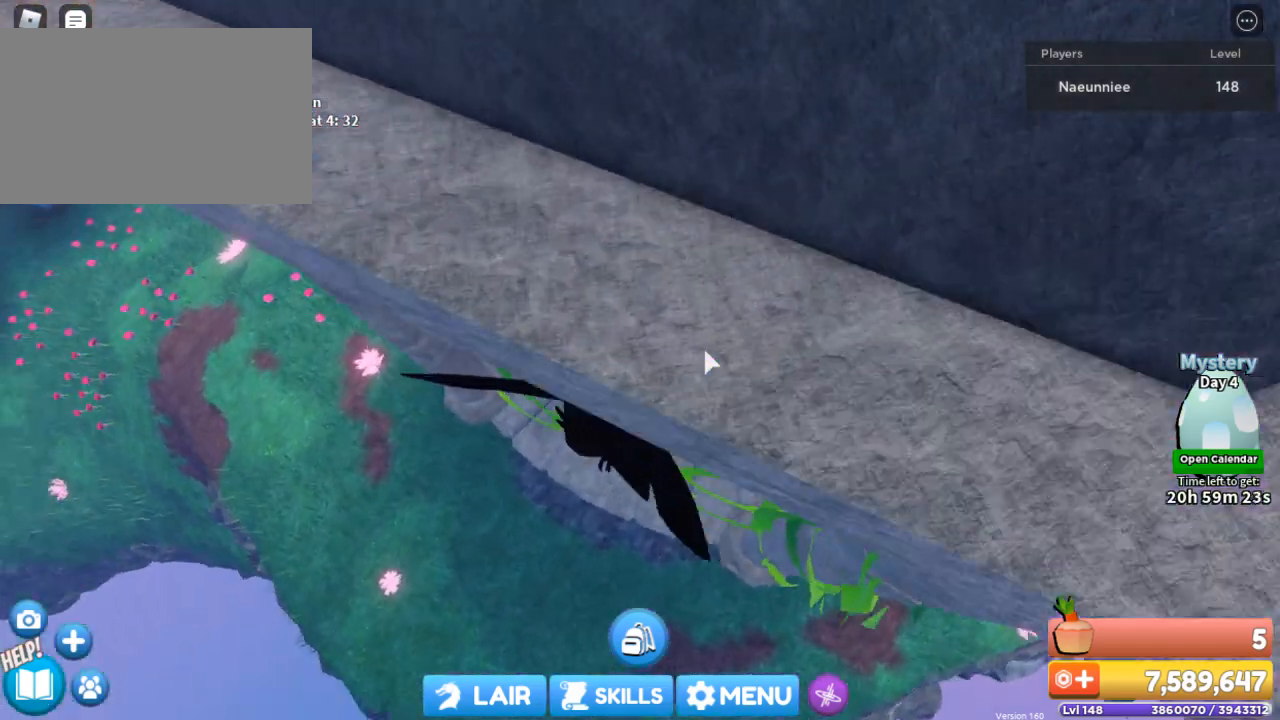
{"keys": ["d"], "mouse": ["right"], "events": [[167, "d", "down"], [501, "w", "up"]]}
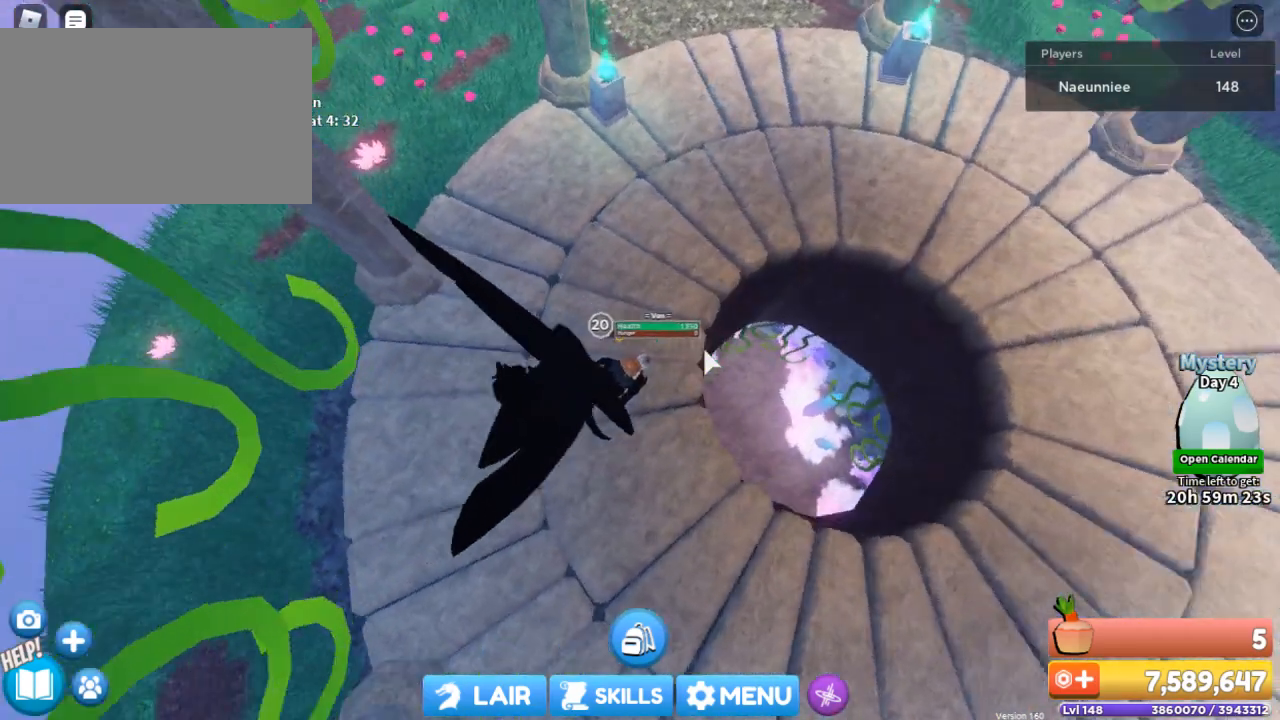
{"keys": [], "mouse": [], "events": [[266, "mouse_right", "up"], [333, "d", "up"]]}
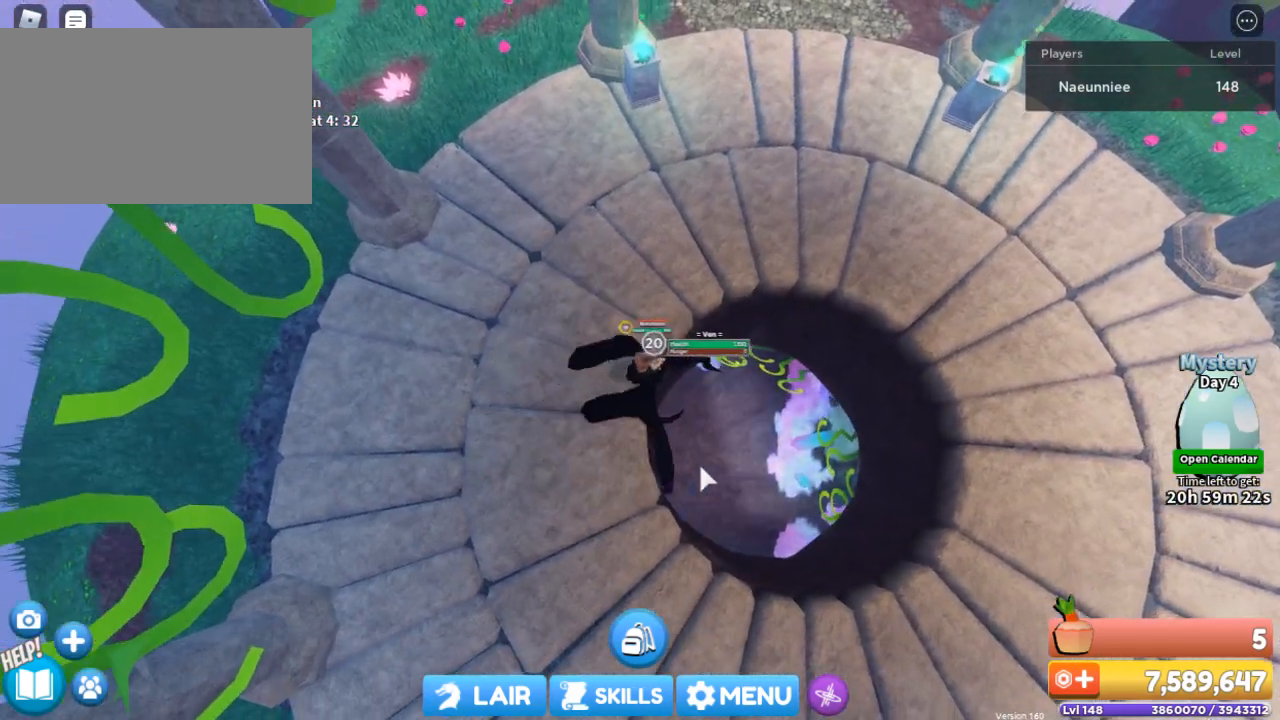
{"keys": [], "mouse": [], "events": []}
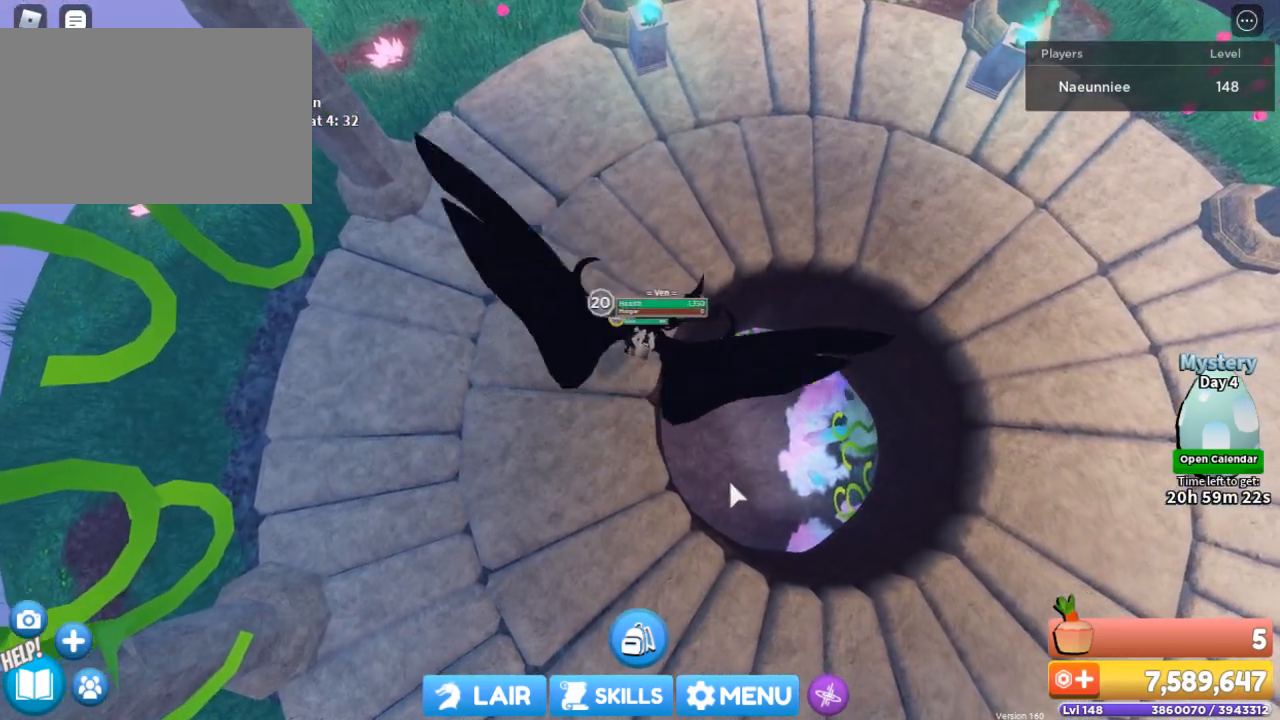
{"keys": [], "mouse": [], "events": []}
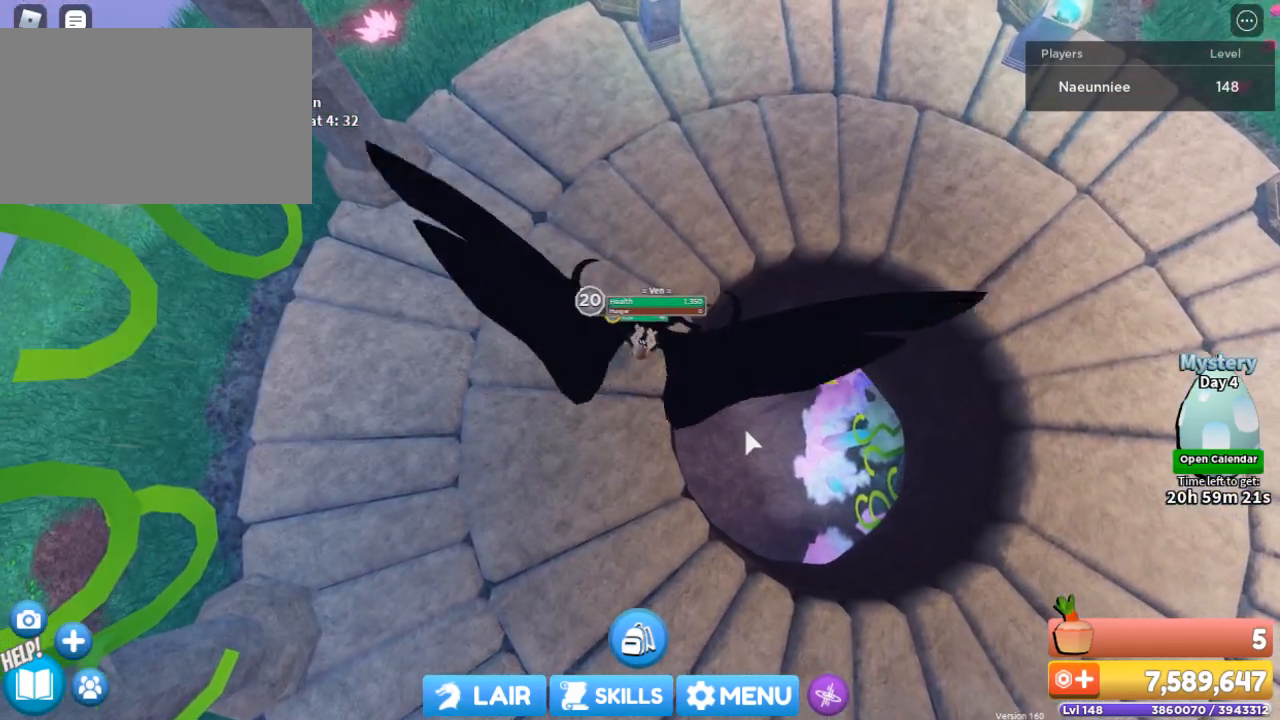
{"keys": [], "mouse": [], "events": []}
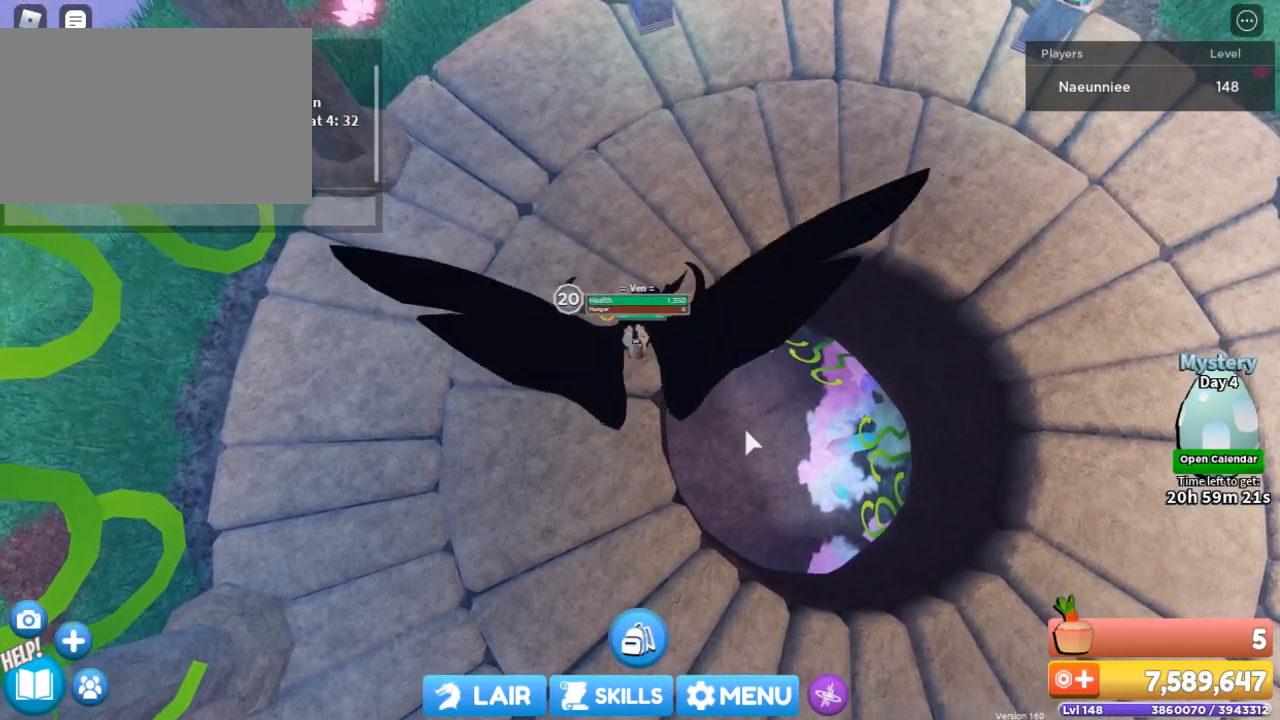
{"keys": [], "mouse": [], "events": [[66, "2", "down"], [166, "2", "up"]]}
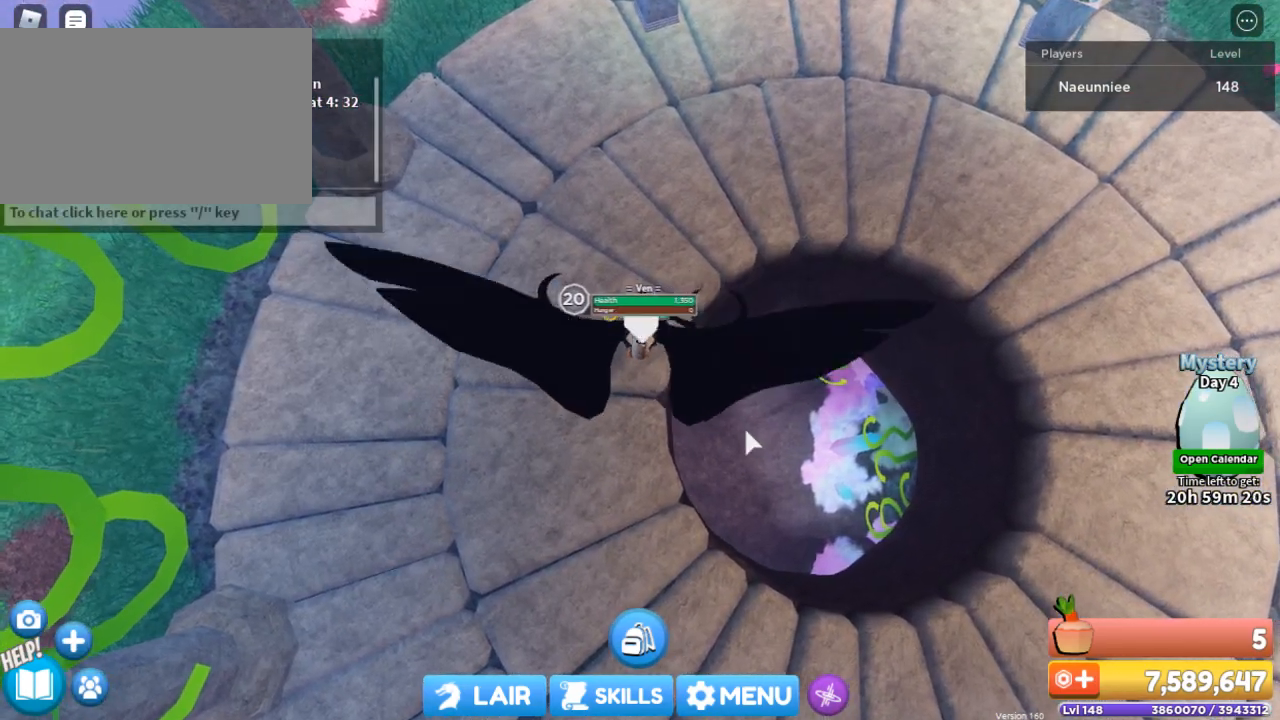
{"keys": ["w"], "mouse": [], "events": [[134, "d", "down"], [234, "w", "down"], [300, "d", "up"]]}
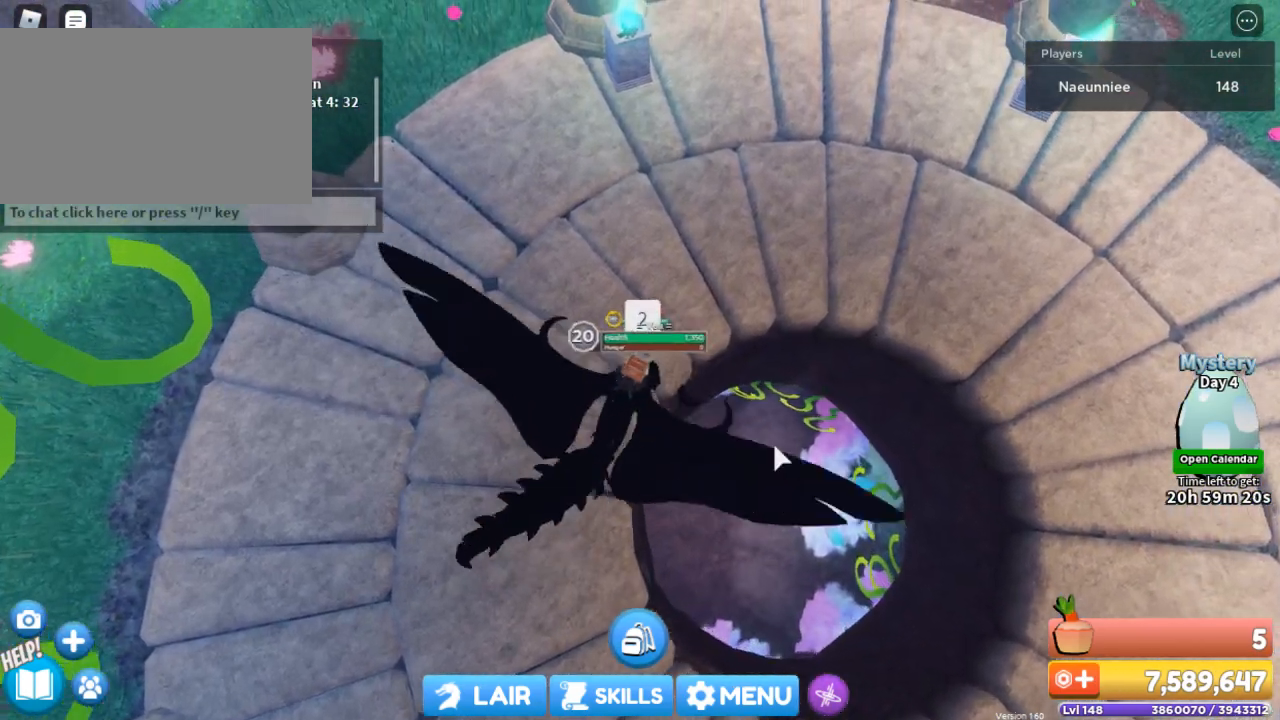
{"keys": [], "mouse": [], "events": [[33, "w", "up"]]}
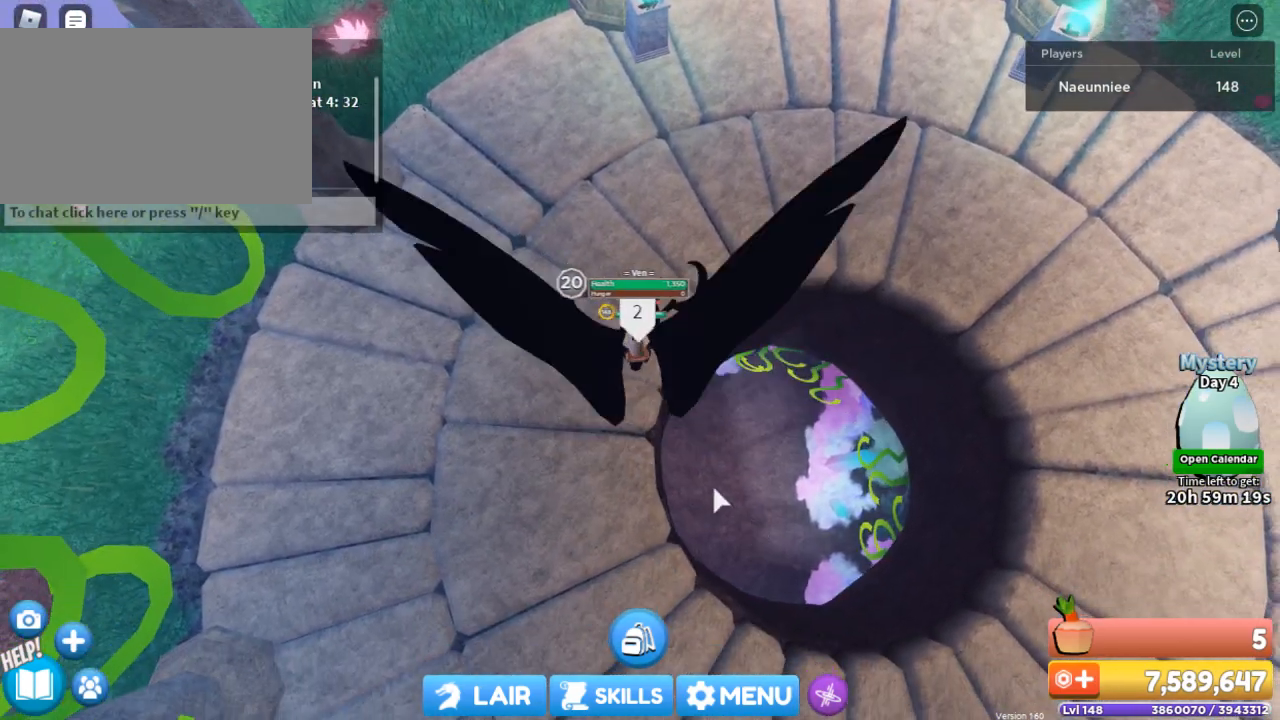
{"keys": [], "mouse": [], "events": []}
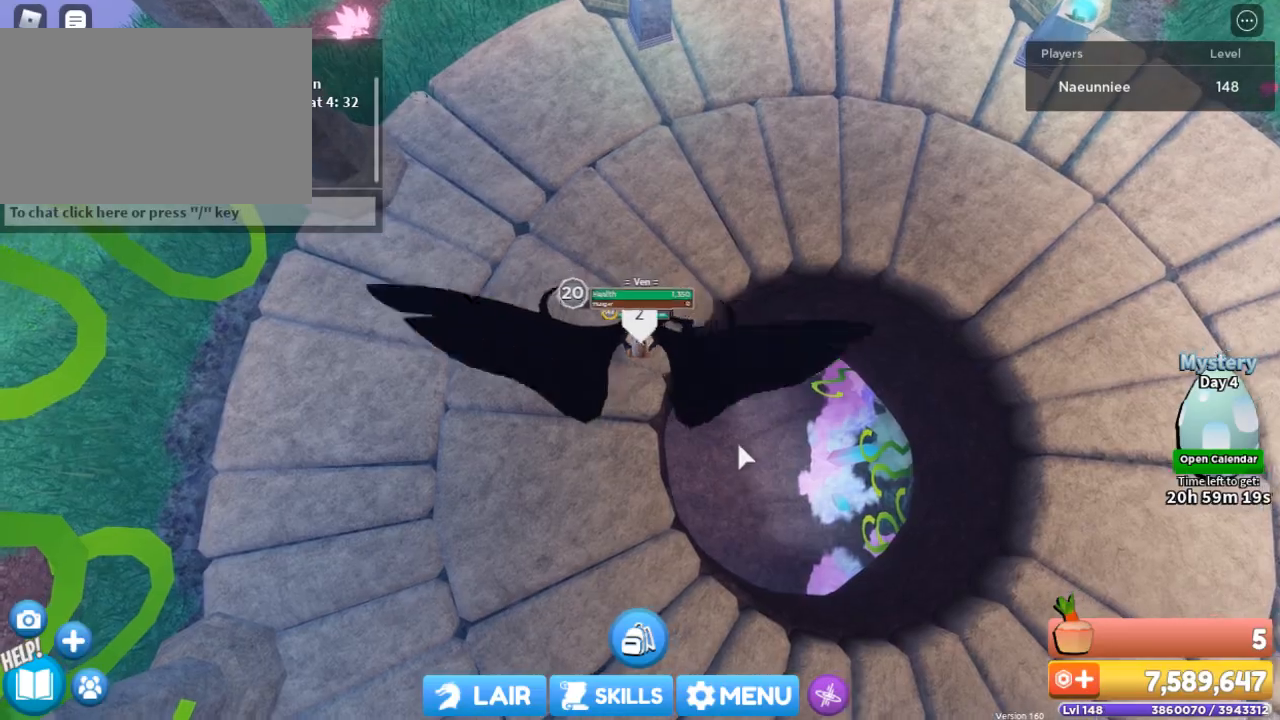
{"keys": ["w"], "mouse": ["right"], "events": [[66, "w", "down"], [133, "mouse_right", "down"], [166, "a", "down"], [367, "a", "up"]]}
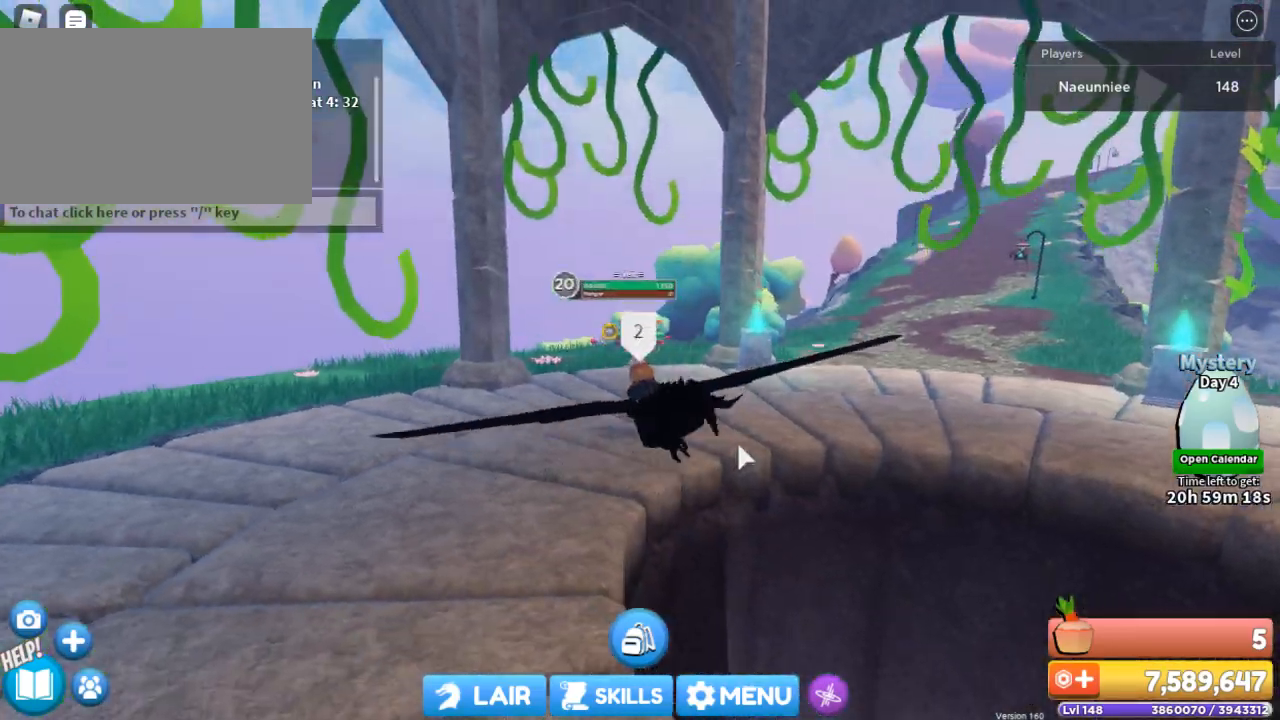
{"keys": ["w"], "mouse": ["right"], "events": []}
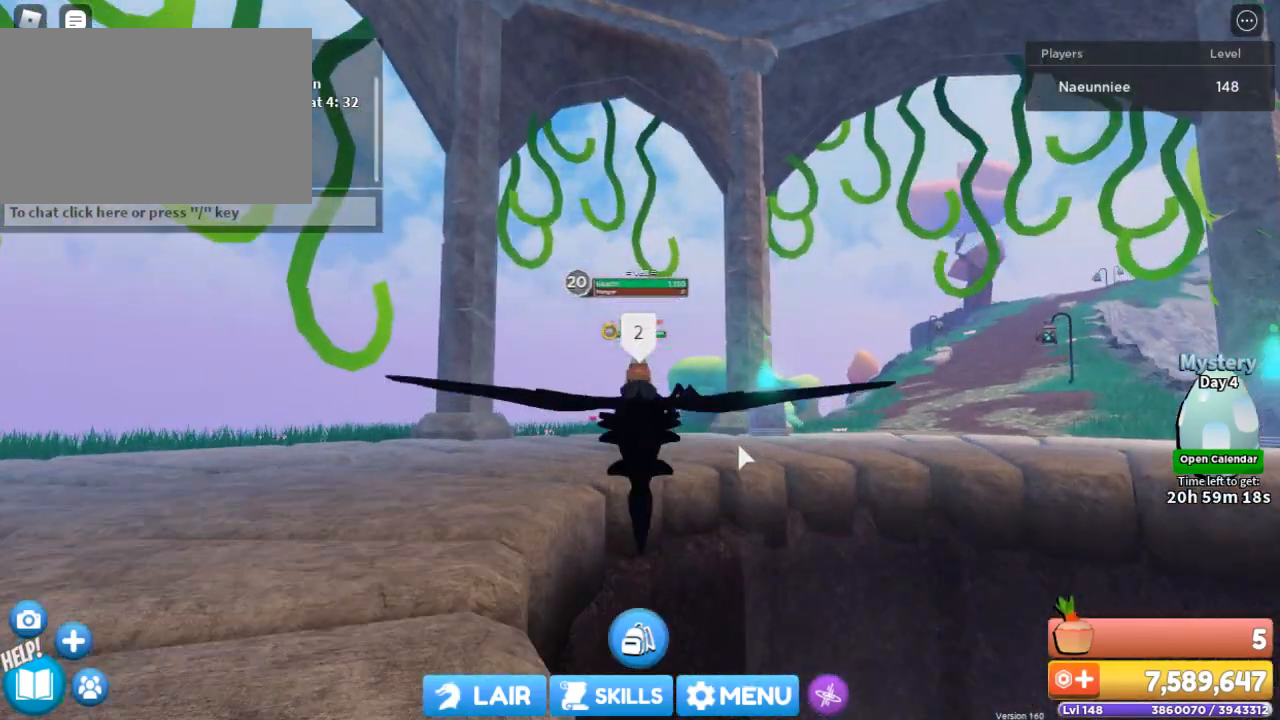
{"keys": ["w"], "mouse": ["right"], "events": []}